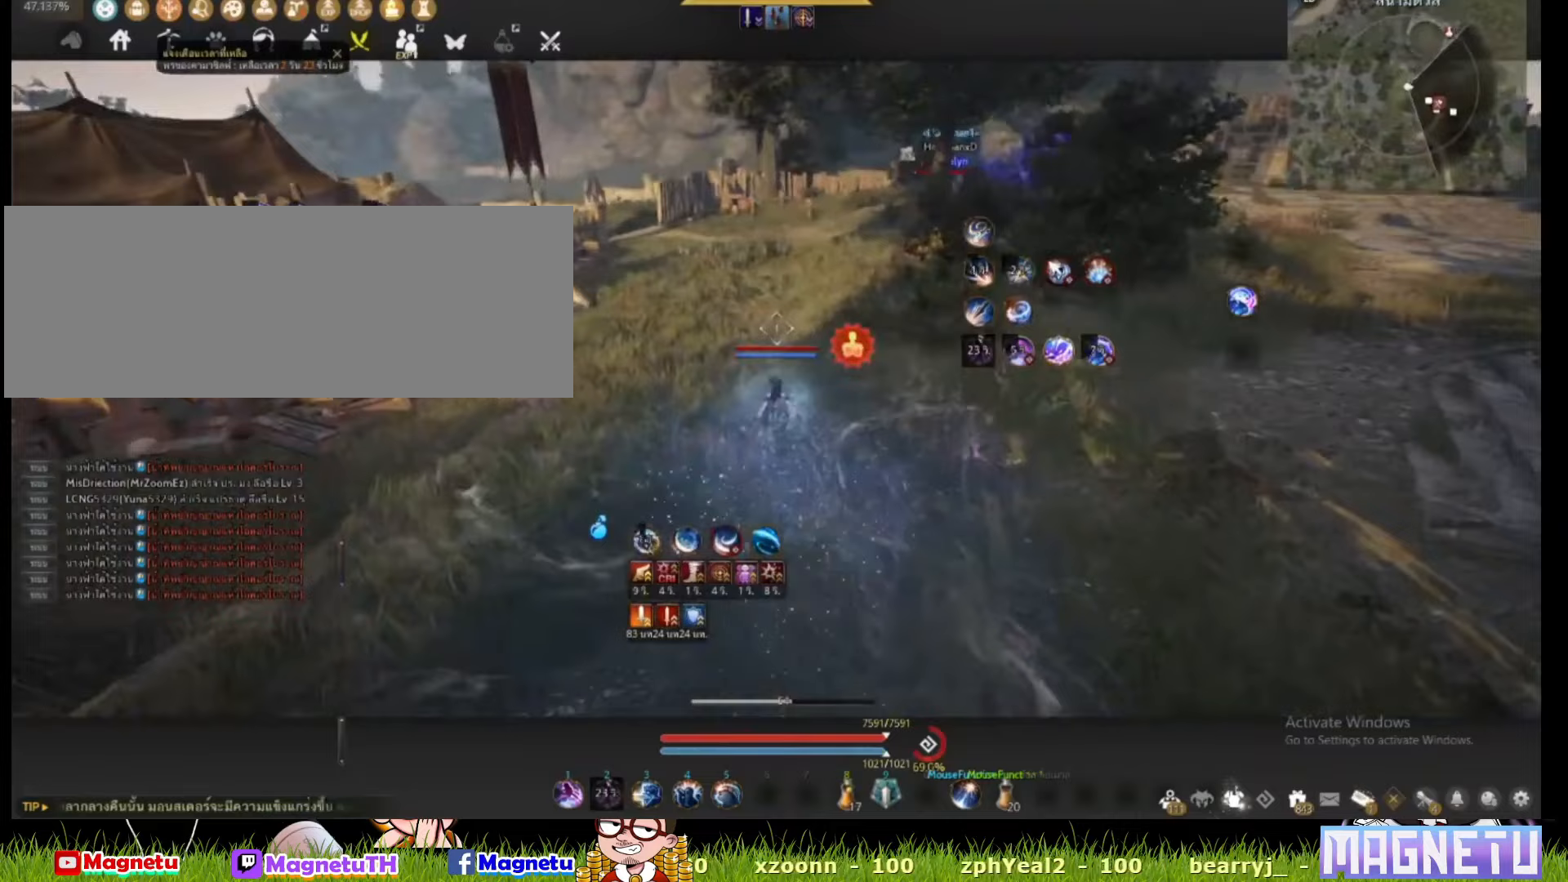
Gameplay with keyboard and mouse; each line is a JSON object with the keys and mouse buttons held at the frame after it. "events" lists presses ("down") and releases ("up") of "a", "c", "d", "e", "f", "q", "s", "shift", "space", "tab", "w", "x", "z", "mouse_left" and "mouse_right" between this image and that frame as [ms after this image, input, new state], when the widget could be followed in between. "mouse_left", "mouse_right" = the "left", "right" buttons of the "mouse" list. No other keys are recorded. Mouse movement is not recorded.
{"keys": ["shift", "w"], "mouse": [], "events": []}
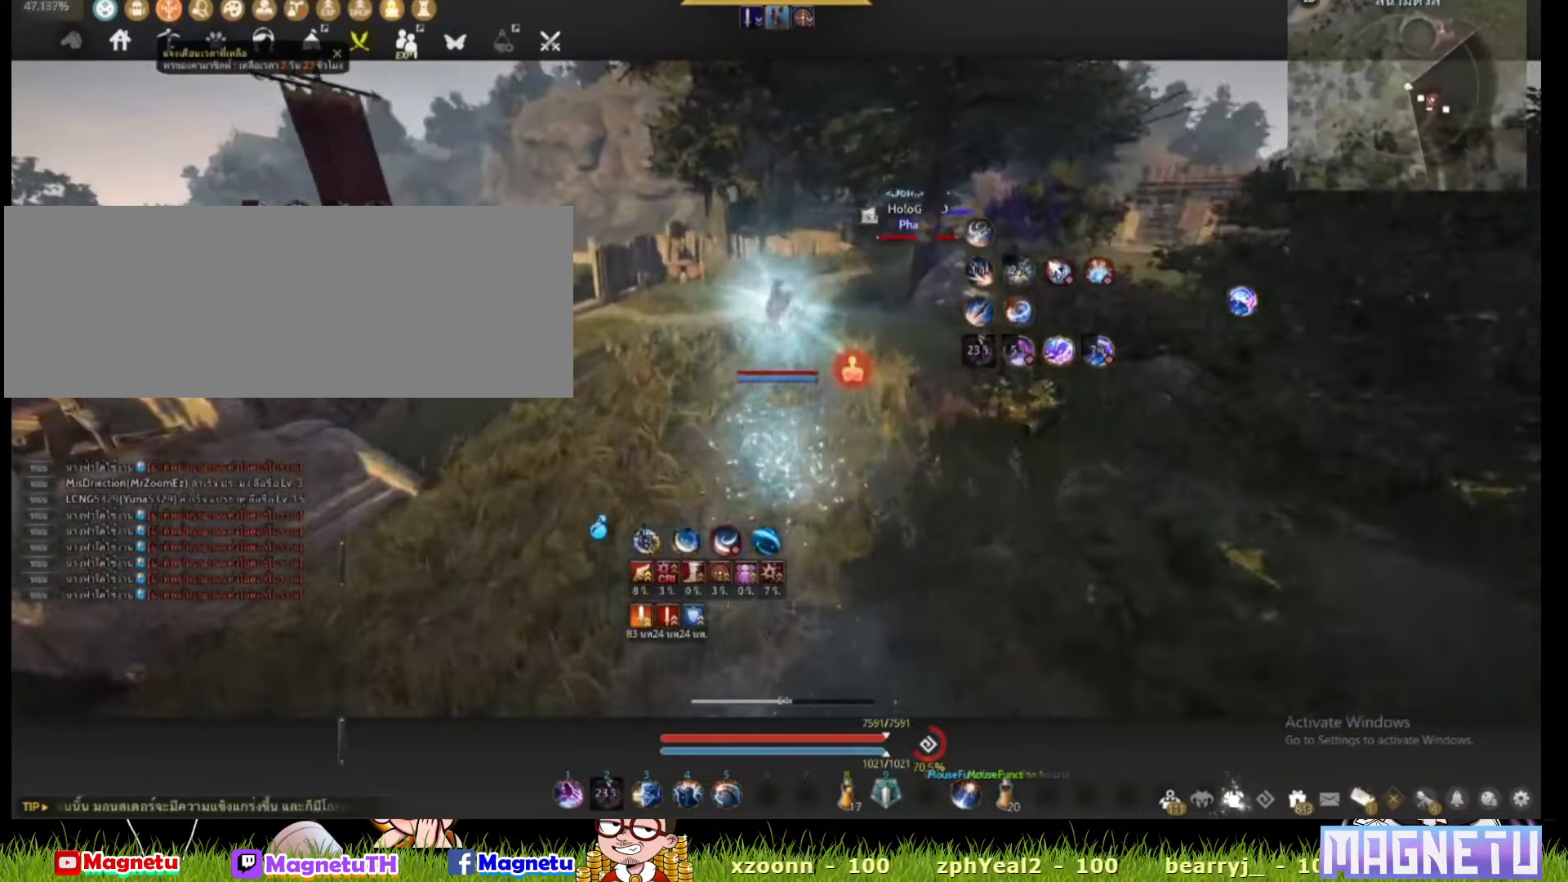
{"keys": ["s", "space"], "mouse": [], "events": [[83, "w", "up"], [150, "shift", "up"], [250, "s", "down"], [450, "space", "down"]]}
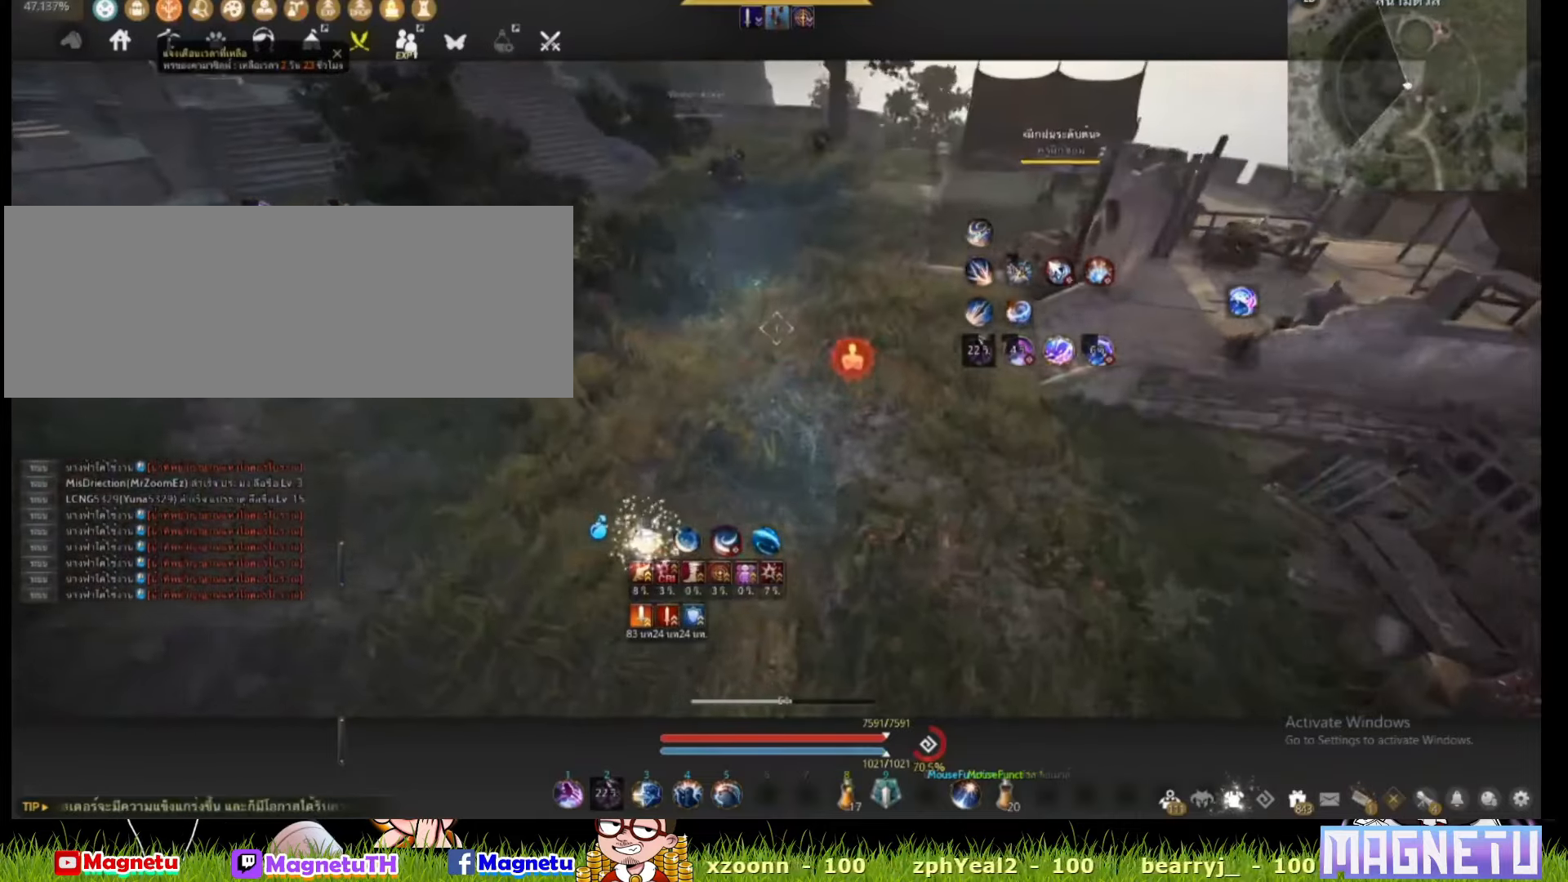
{"keys": [], "mouse": [], "events": [[283, "space", "up"], [317, "s", "up"]]}
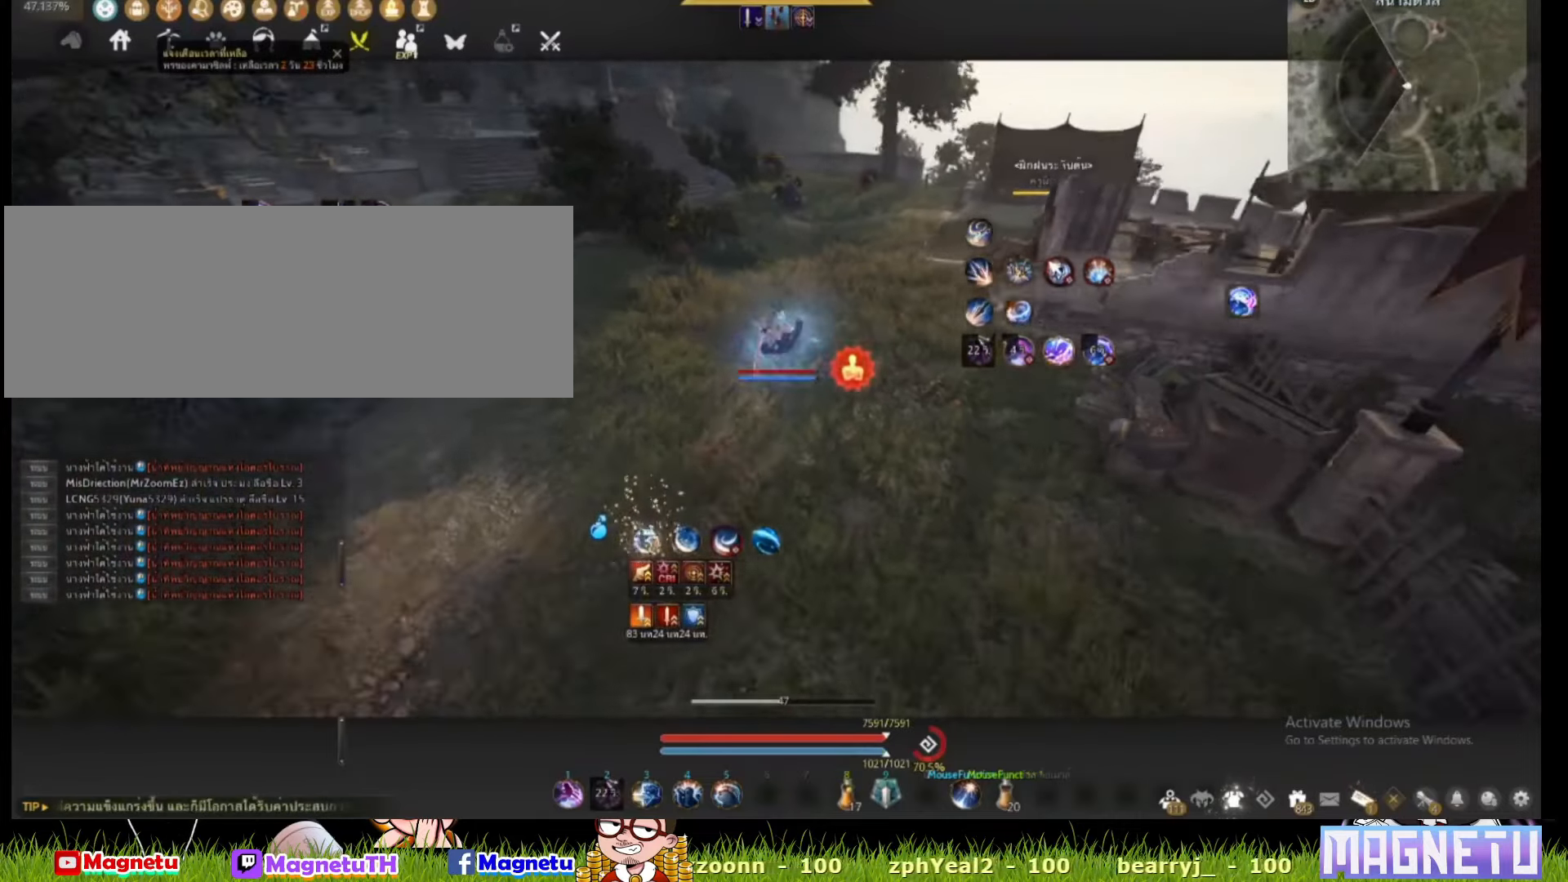
{"keys": [], "mouse": [], "events": []}
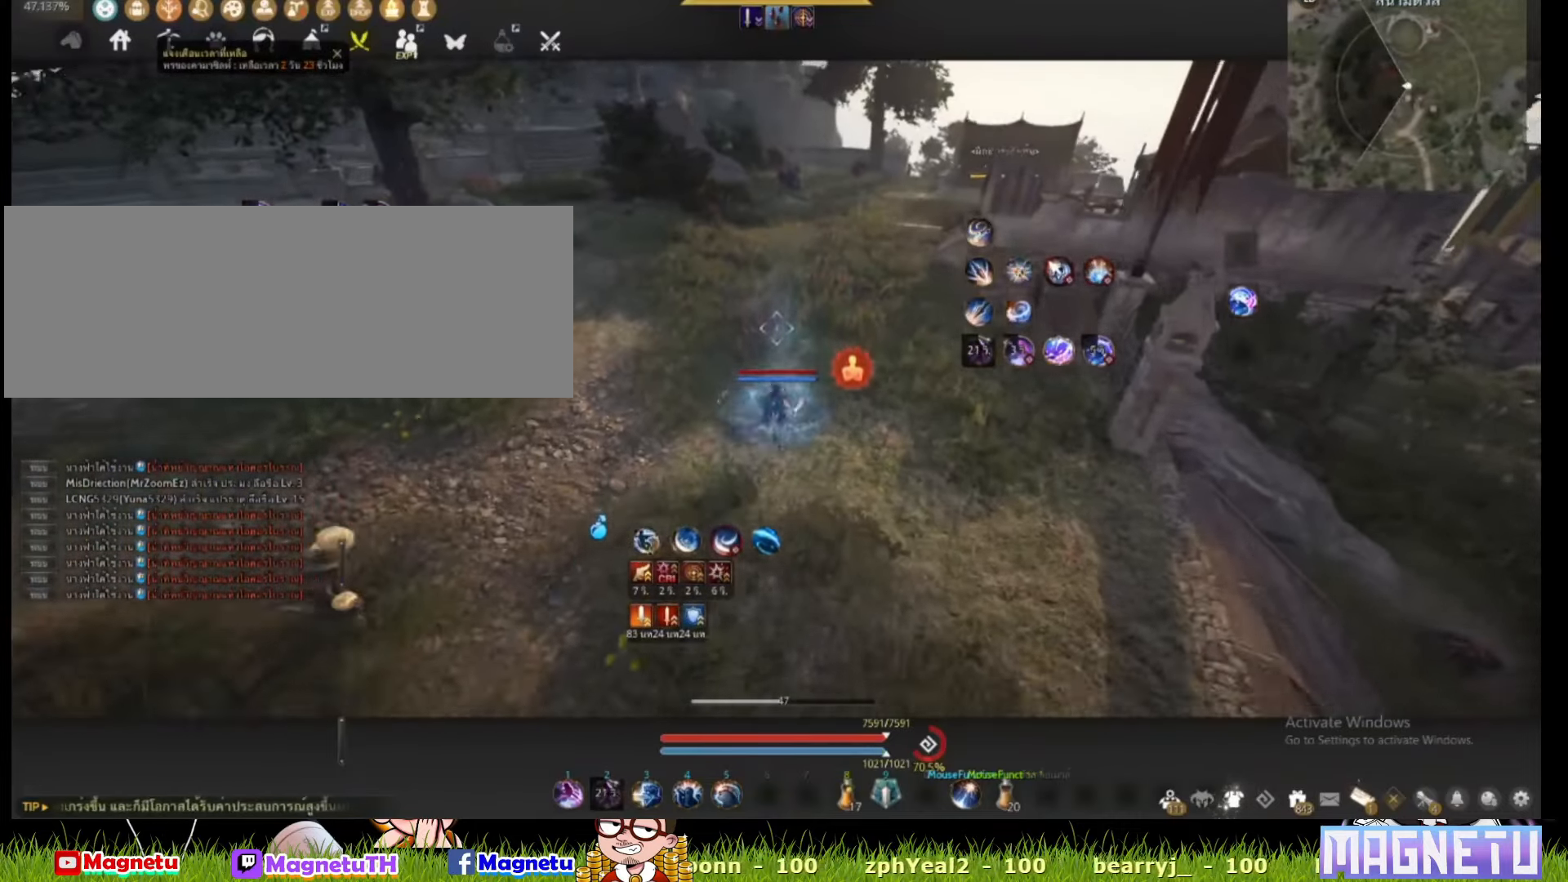
{"keys": [], "mouse": [], "events": []}
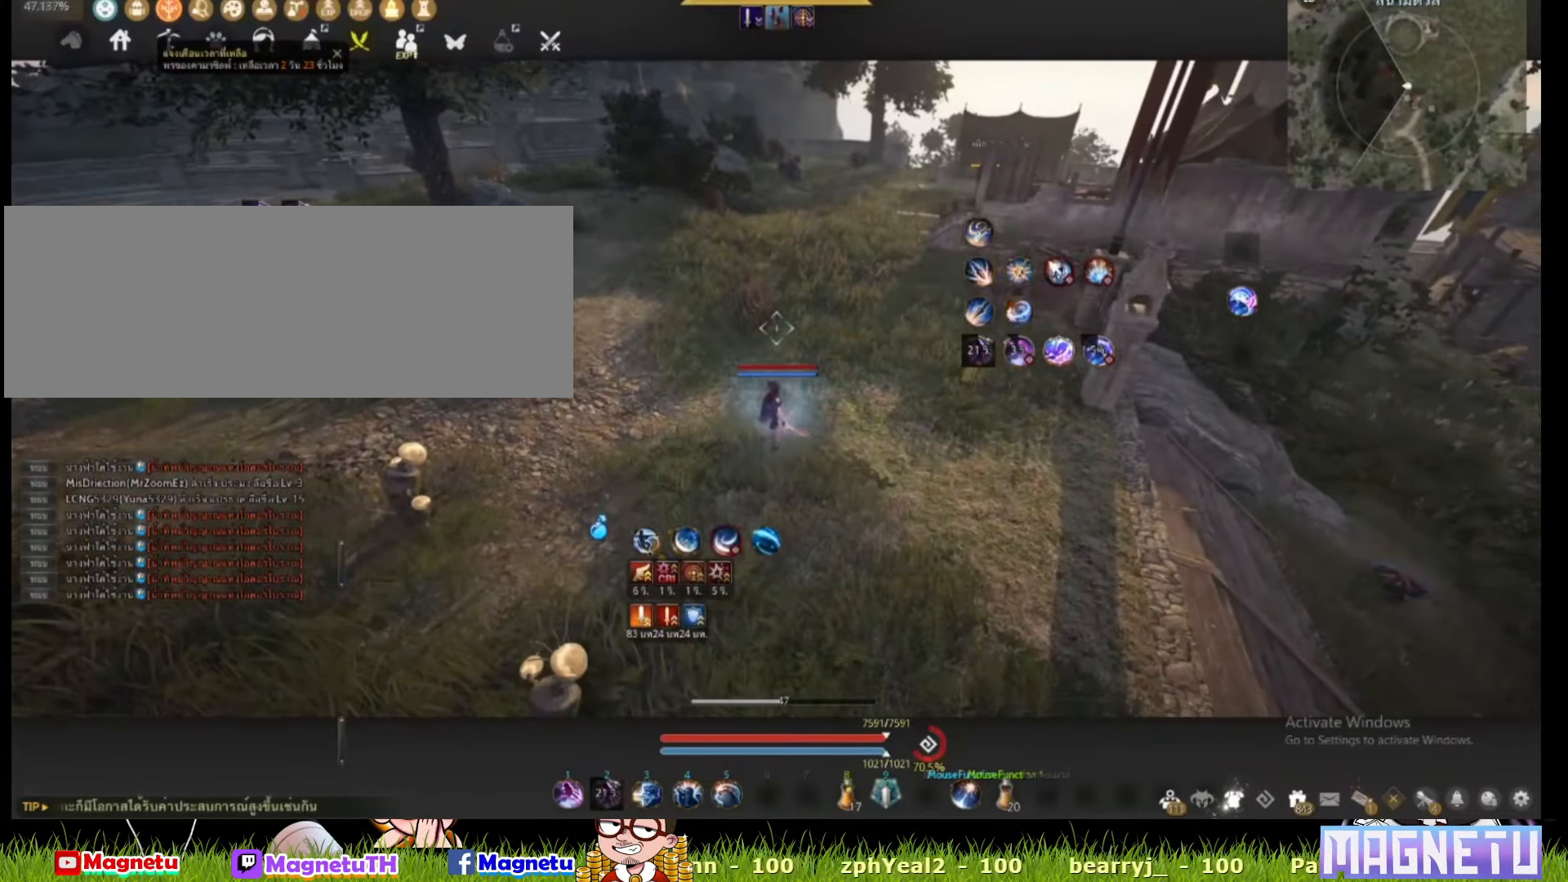
{"keys": [], "mouse": [], "events": []}
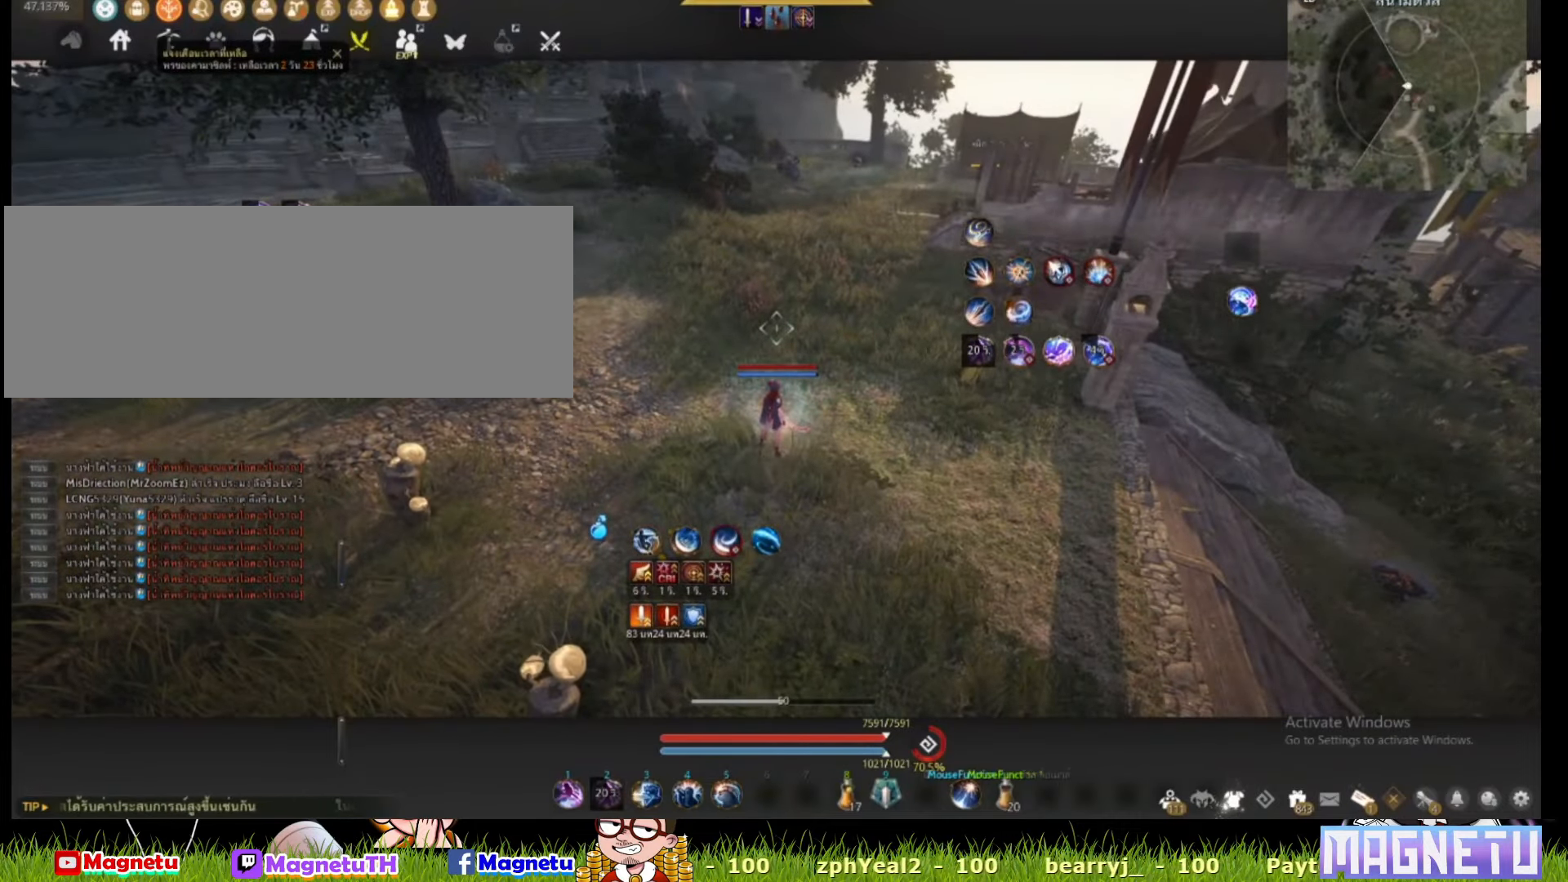
{"keys": [], "mouse": [], "events": []}
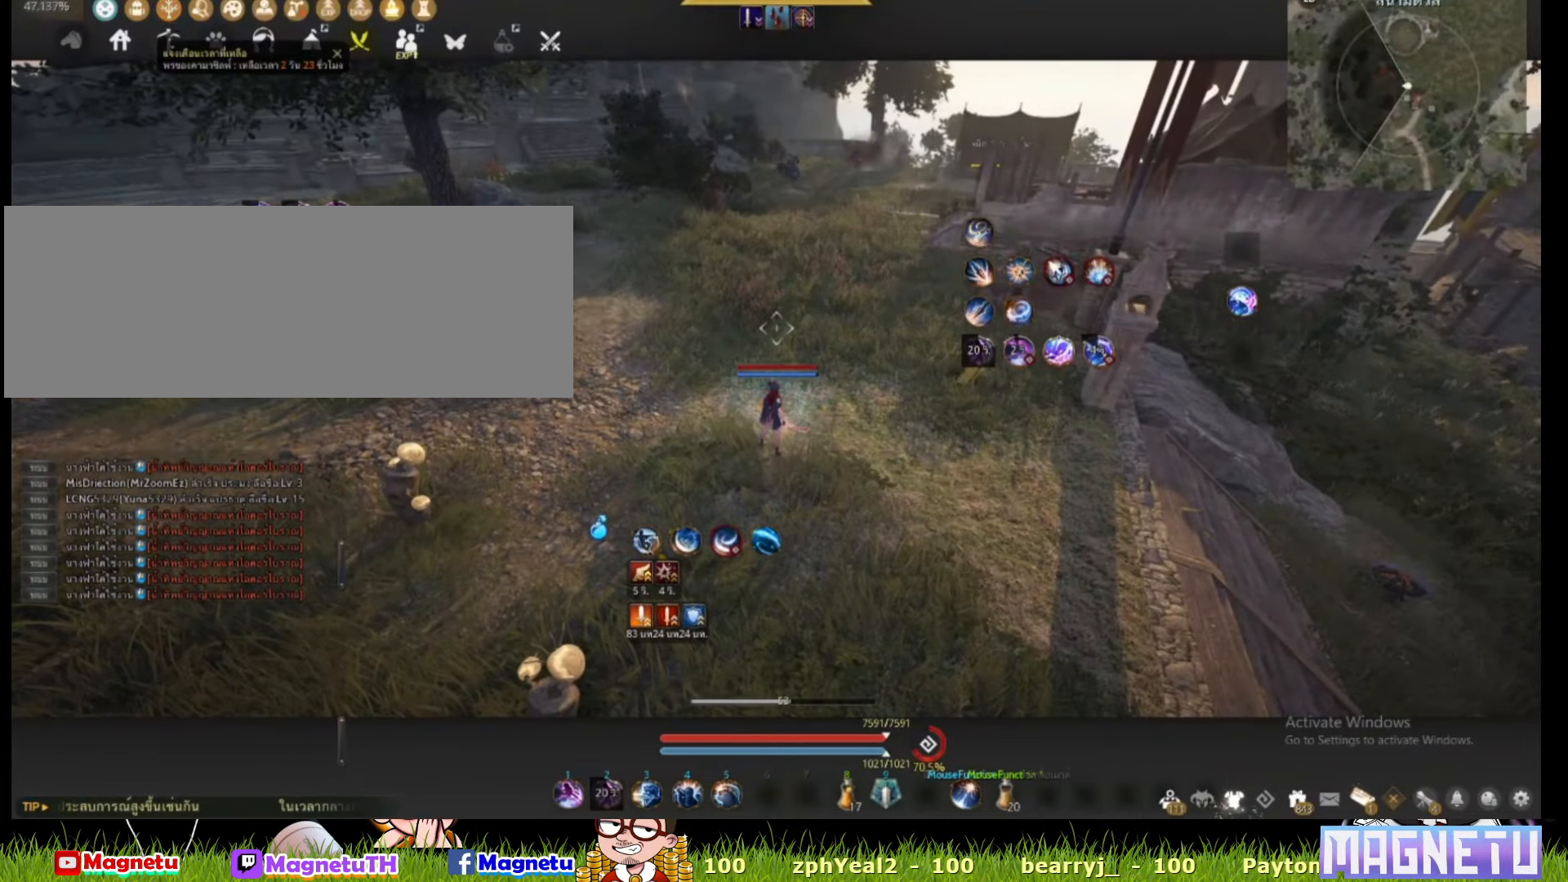
{"keys": [], "mouse": [], "events": []}
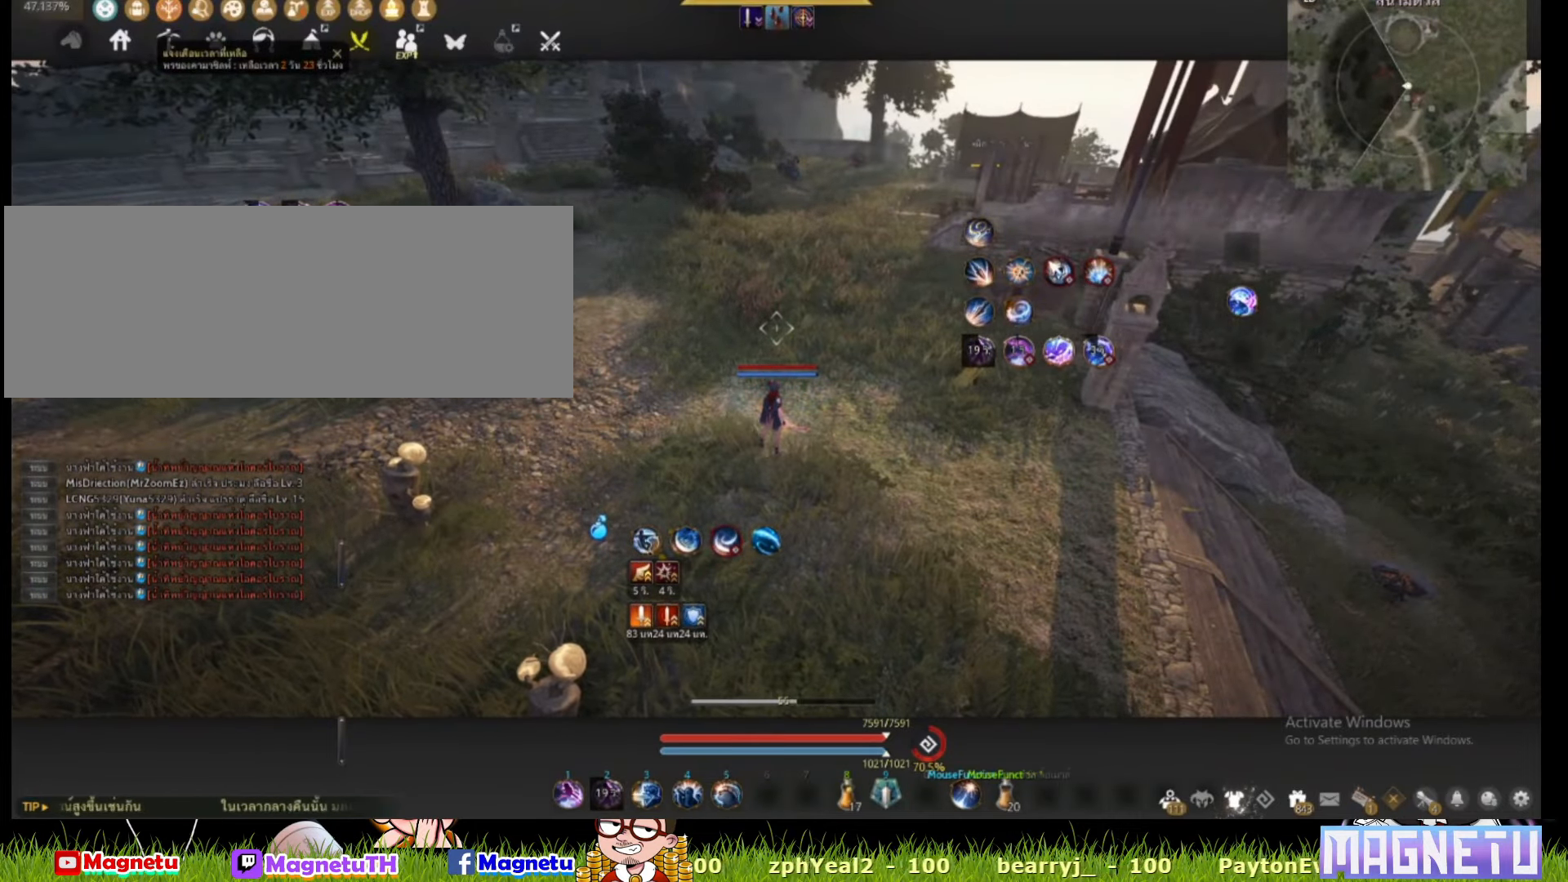
{"keys": [], "mouse": [], "events": []}
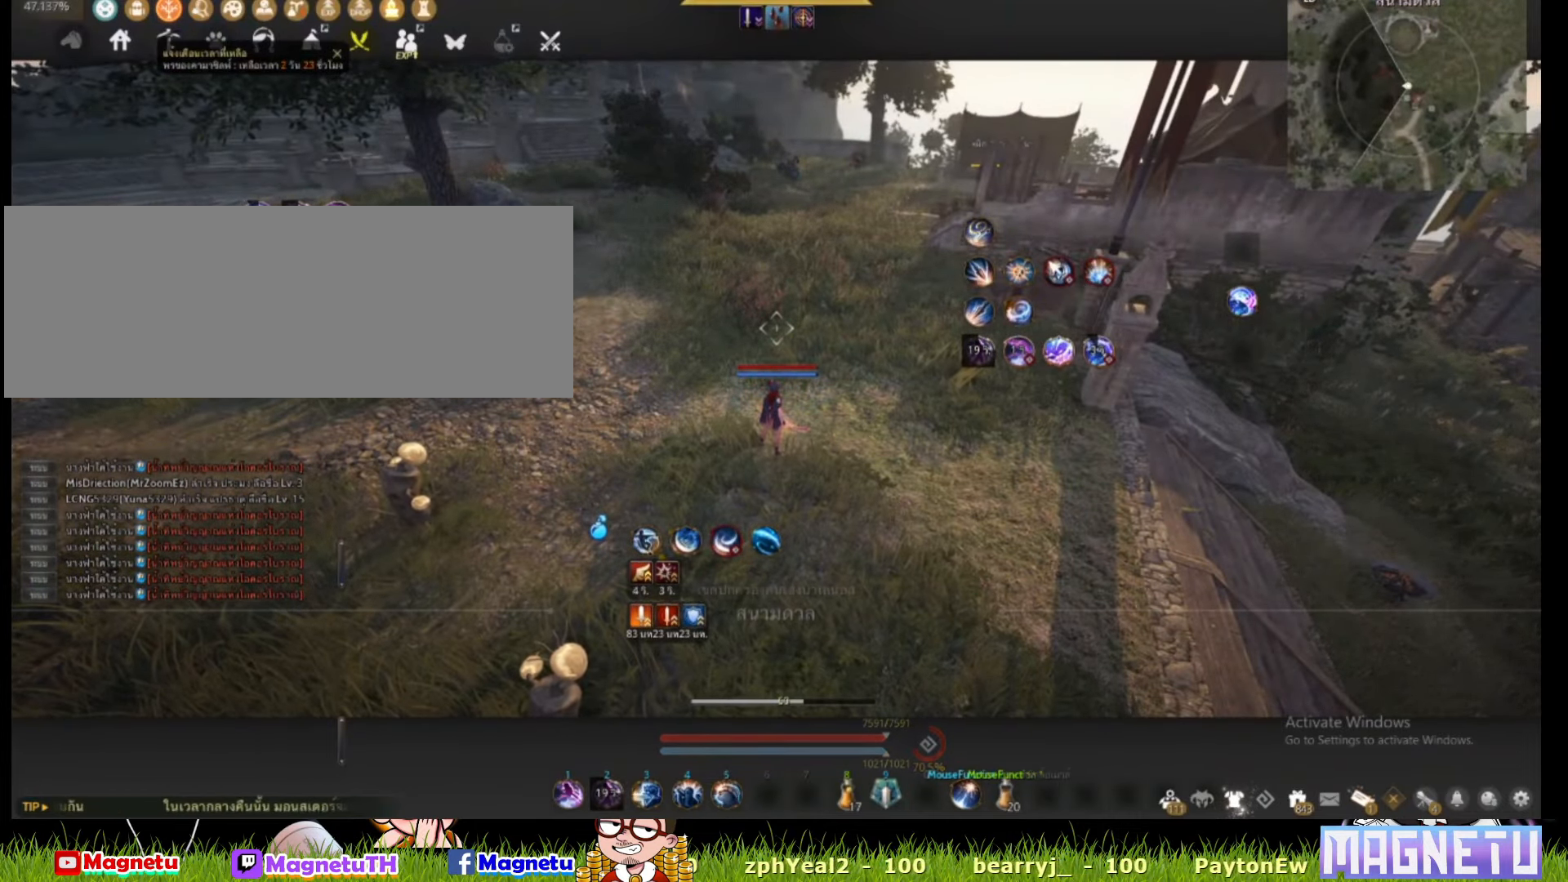
{"keys": [], "mouse": [], "events": []}
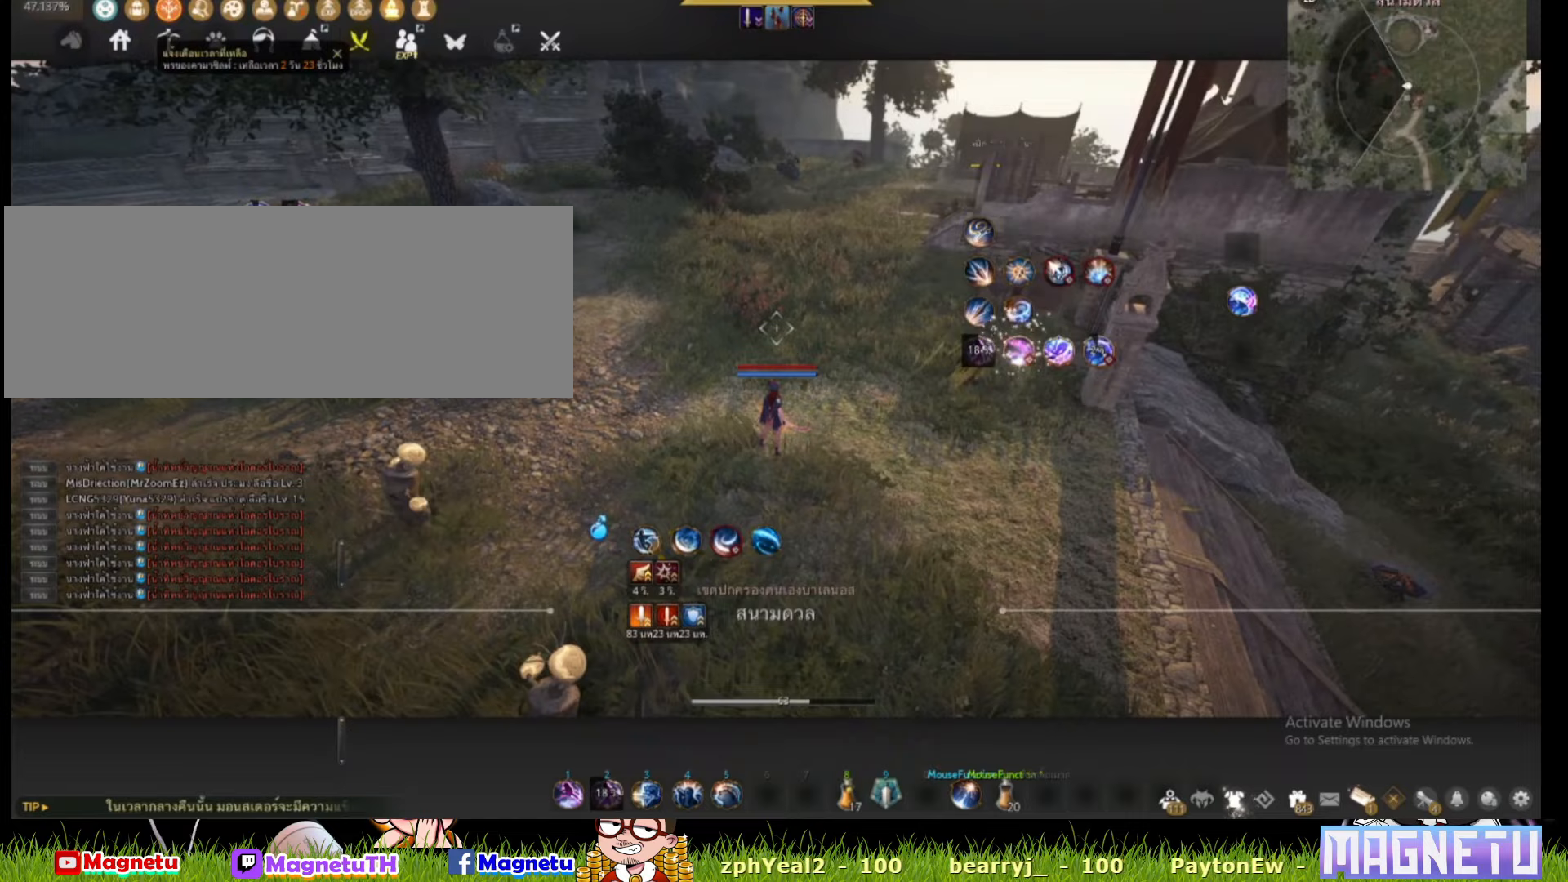
{"keys": ["a", "w"], "mouse": [], "events": [[267, "a", "down"], [367, "w", "down"]]}
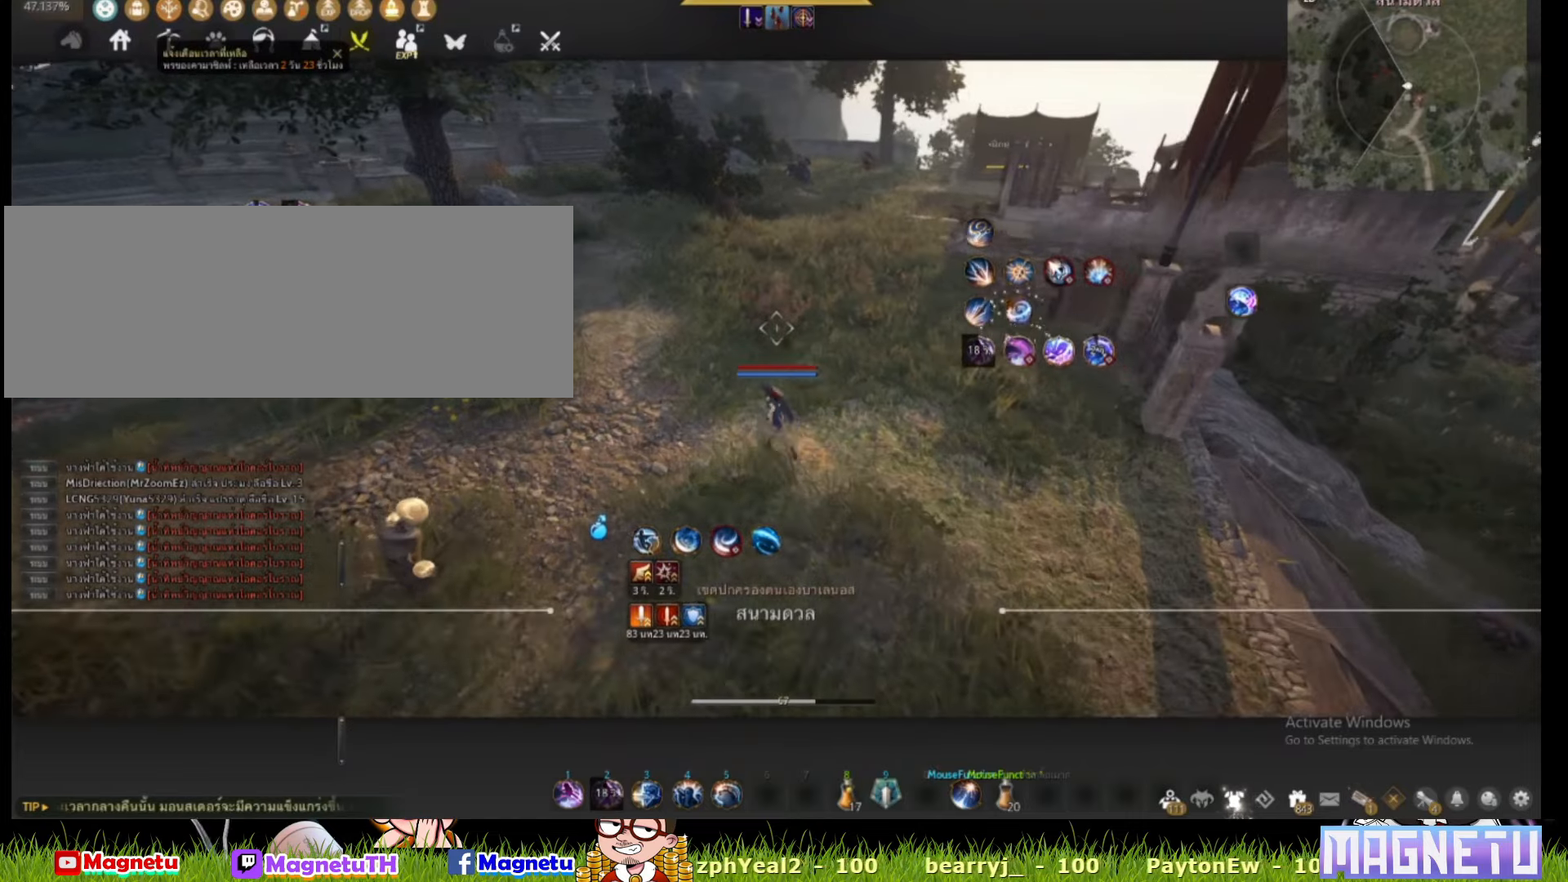
{"keys": ["a", "w"], "mouse": [], "events": [[233, "c", "down"], [367, "c", "up"]]}
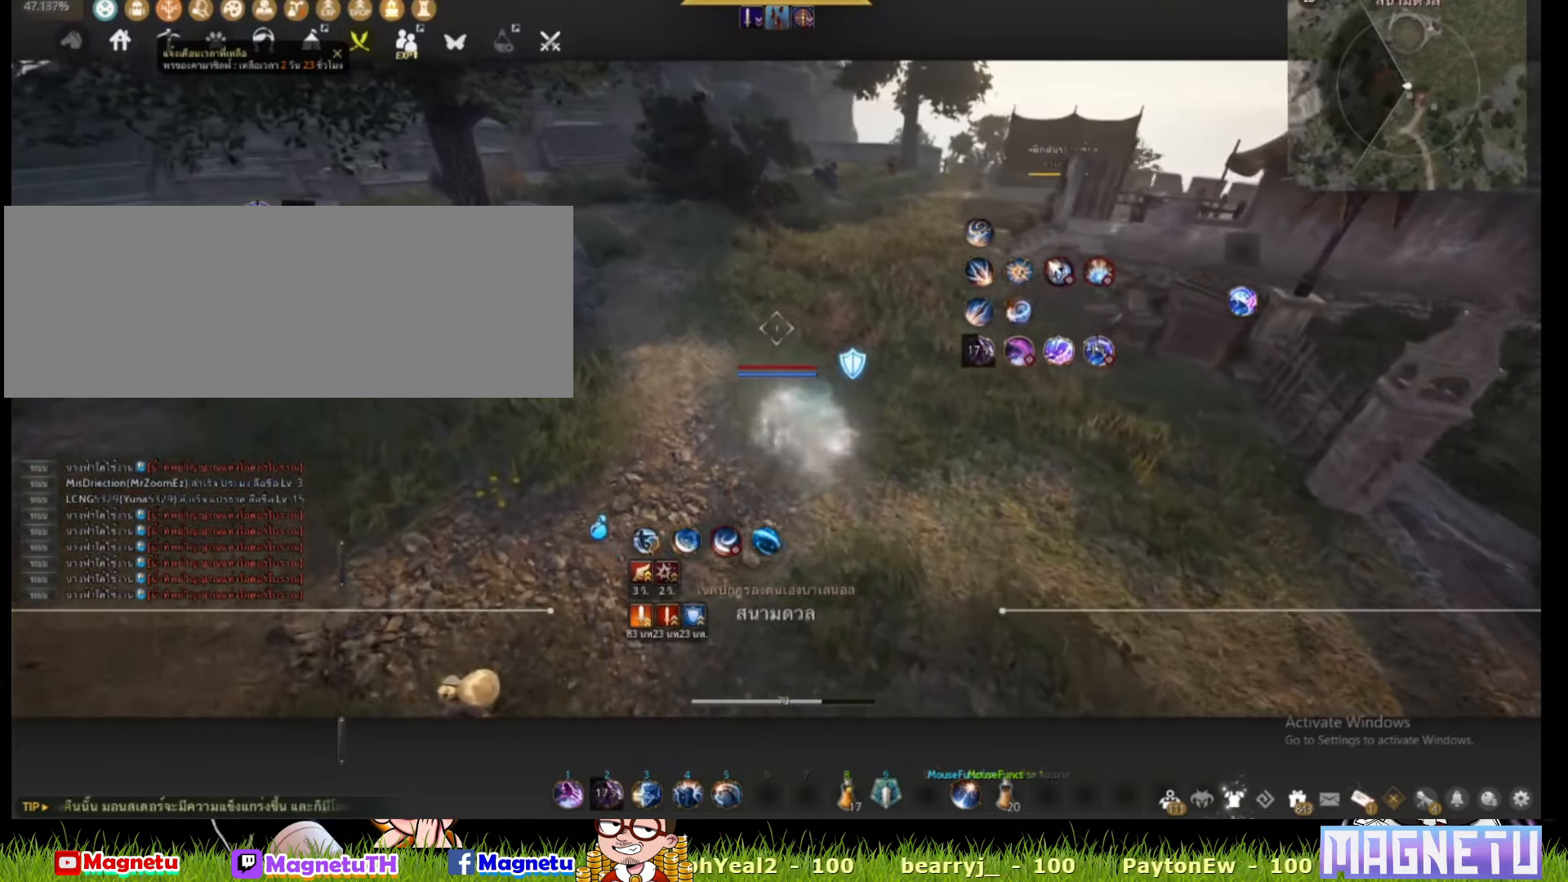
{"keys": ["w"], "mouse": [], "events": [[67, "w", "up"], [133, "a", "up"], [367, "w", "down"]]}
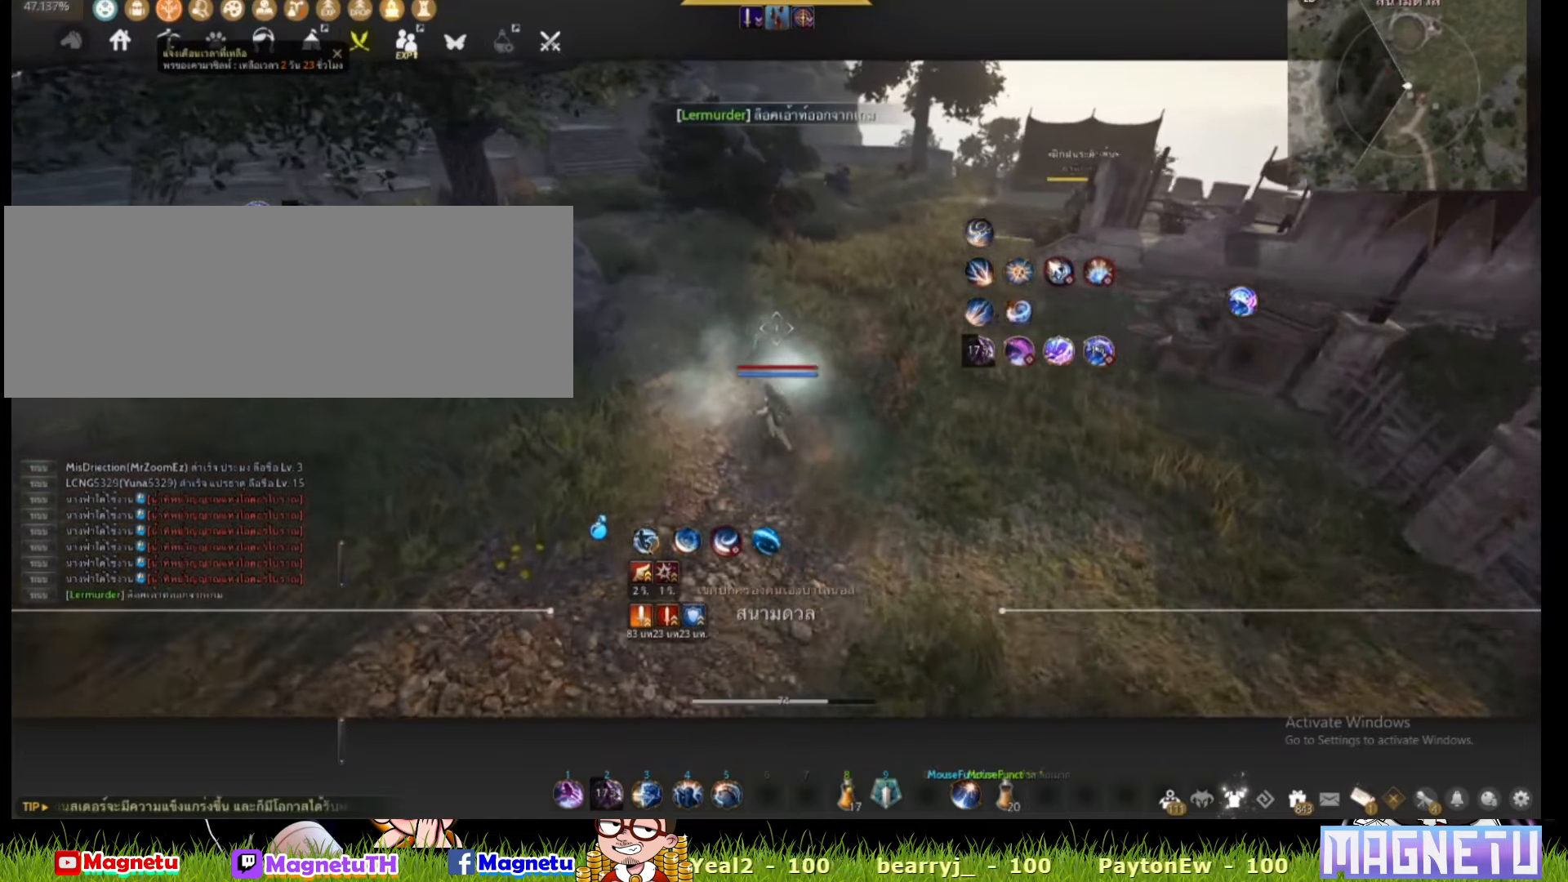
{"keys": ["w"], "mouse": [], "events": []}
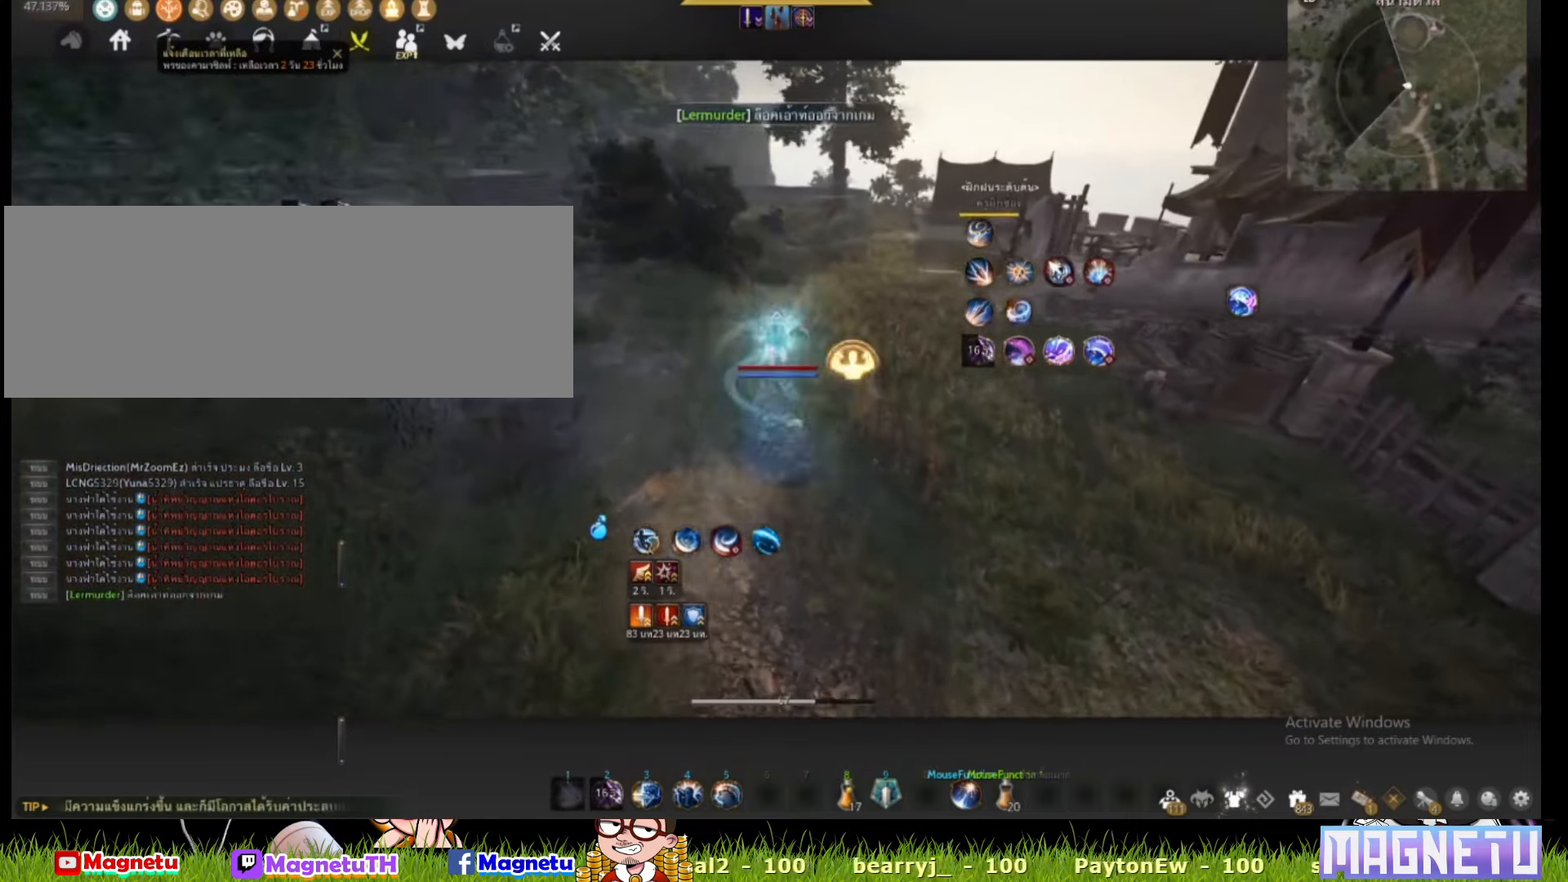
{"keys": [], "mouse": [], "events": [[433, "w", "up"]]}
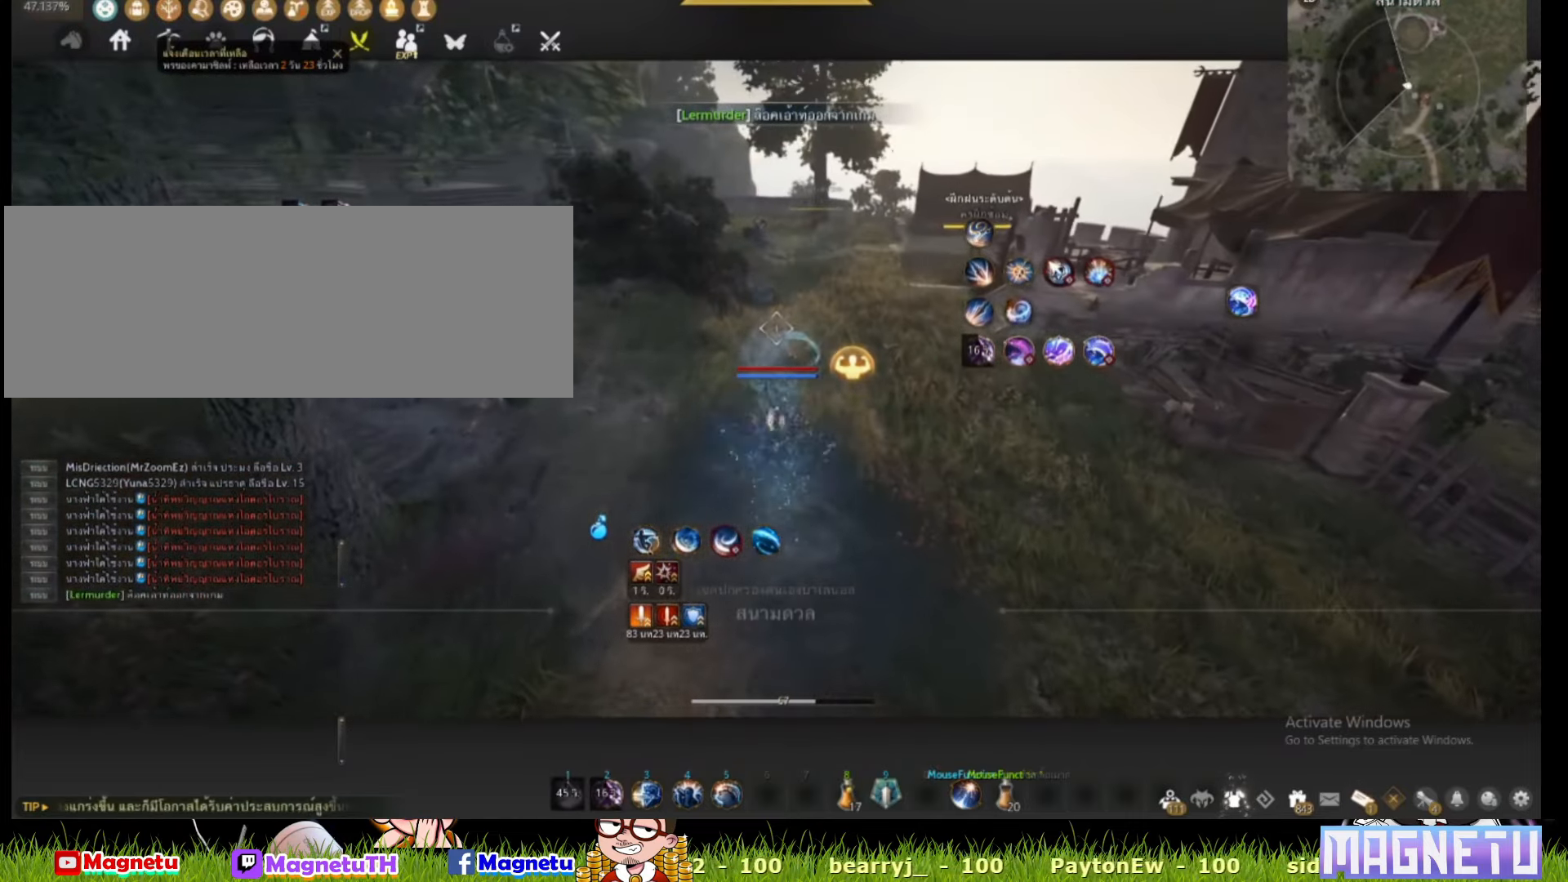
{"keys": [], "mouse": [], "events": []}
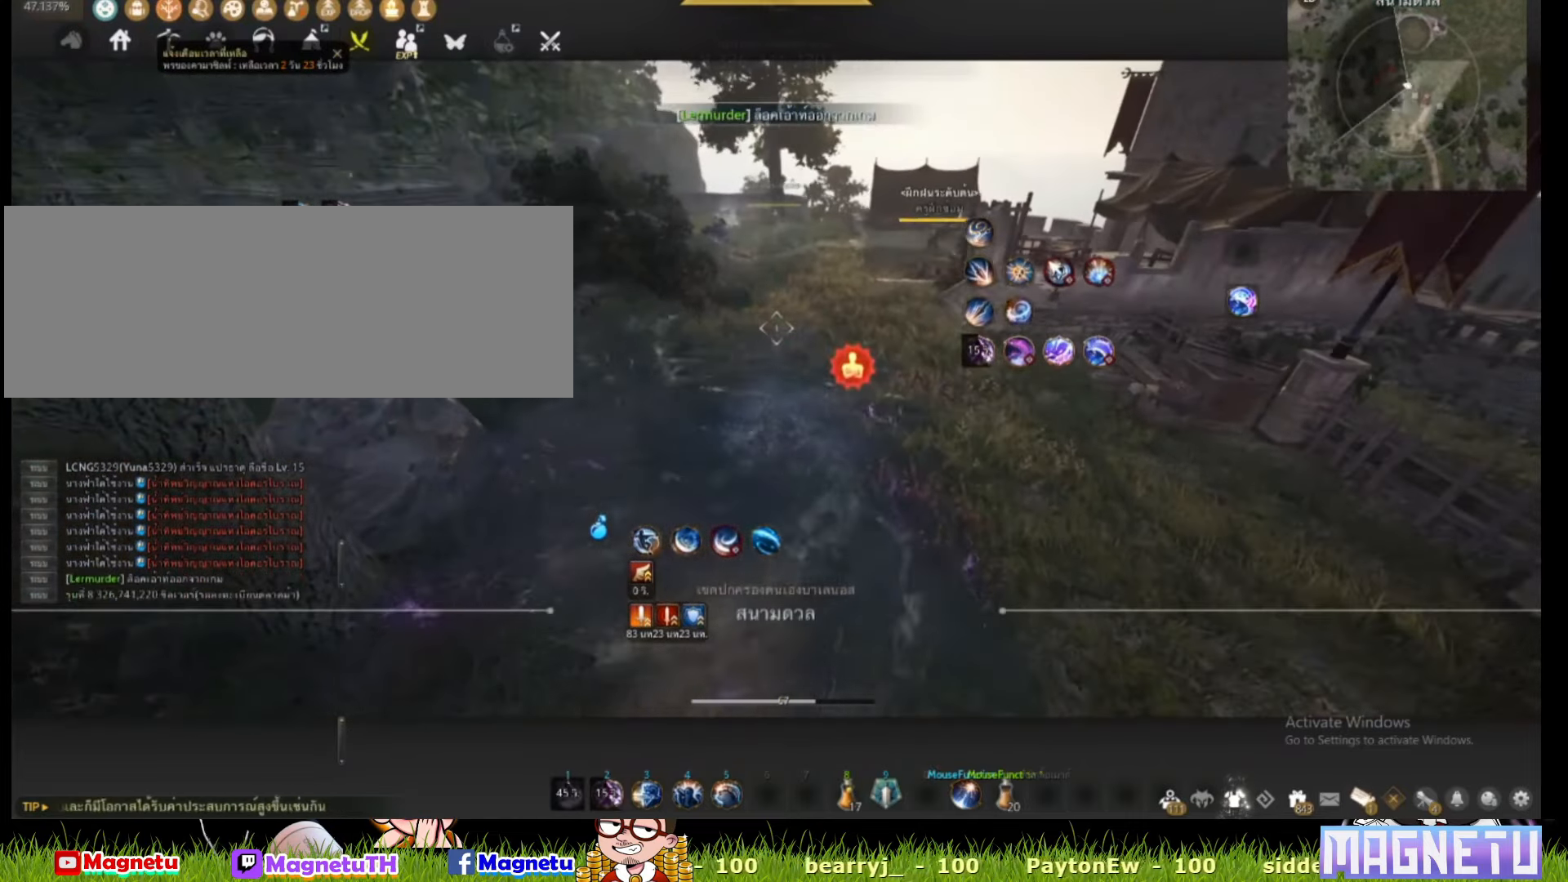
{"keys": [], "mouse": [], "events": []}